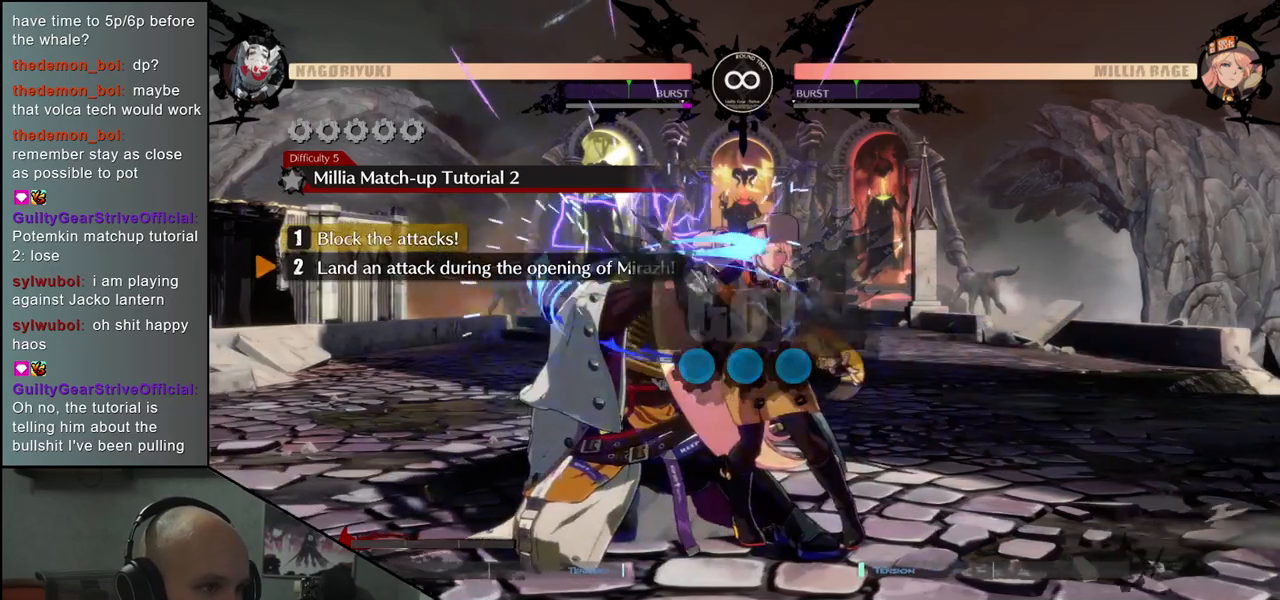
Gameplay with a controller (arcade stick); each line is a JSON object with the inputs held at the frame after it. "events" lists button and stick changes between this image and that frame as [ms after this image, input, new state], when the widget could be followed in between. Not read: L3 R3 SELECT START.
{"buttons": [], "left_stick": "down-left", "events": []}
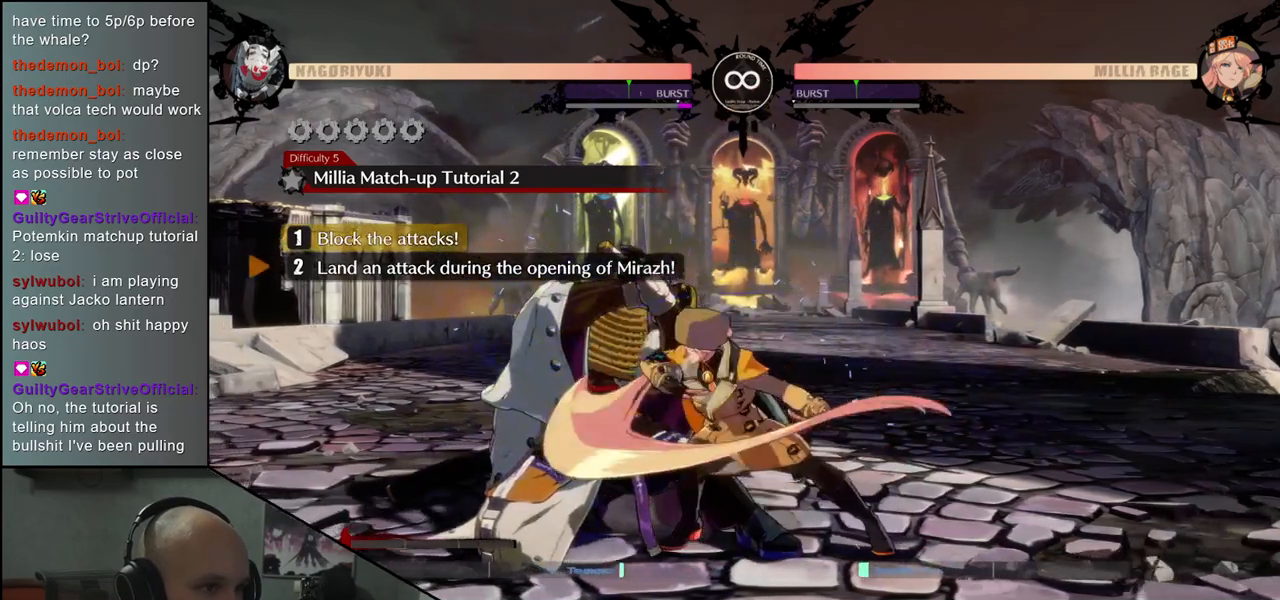
{"buttons": [], "left_stick": "center", "events": [[300, "R1", "down"], [317, "left_stick", "center"], [350, "R1", "up"], [467, "R1", "down"], [500, "R1", "up"]]}
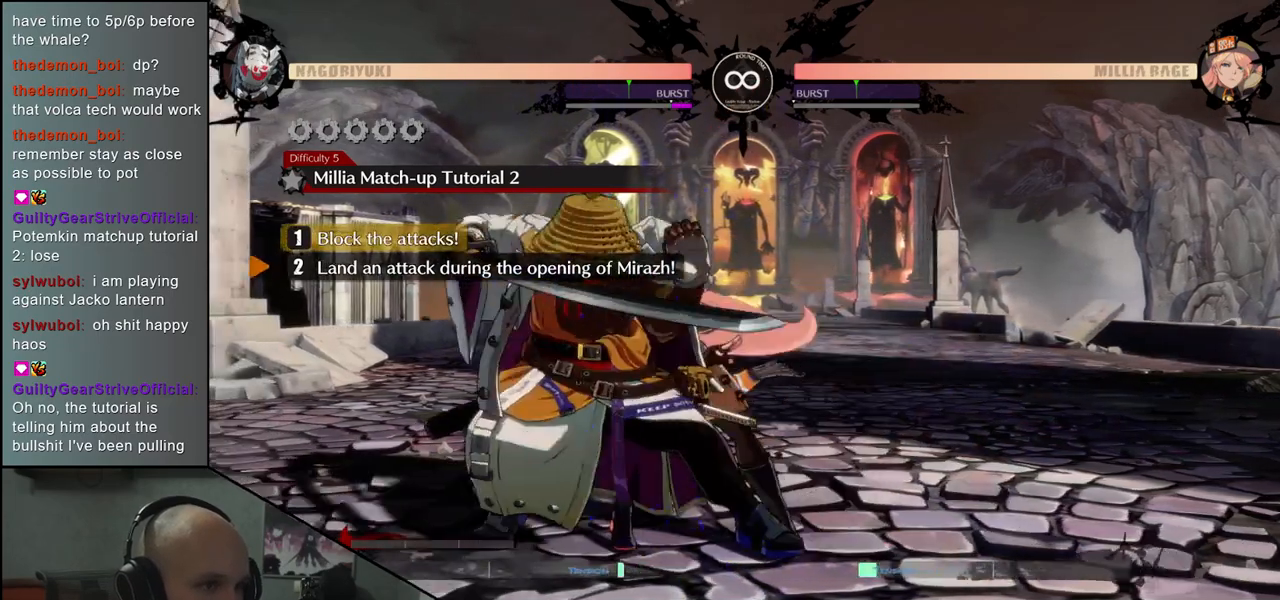
{"buttons": [], "left_stick": "center", "events": [[100, "R1", "down"], [150, "R1", "up"], [233, "R1", "down"], [300, "R1", "up"], [417, "R1", "down"], [500, "R1", "up"]]}
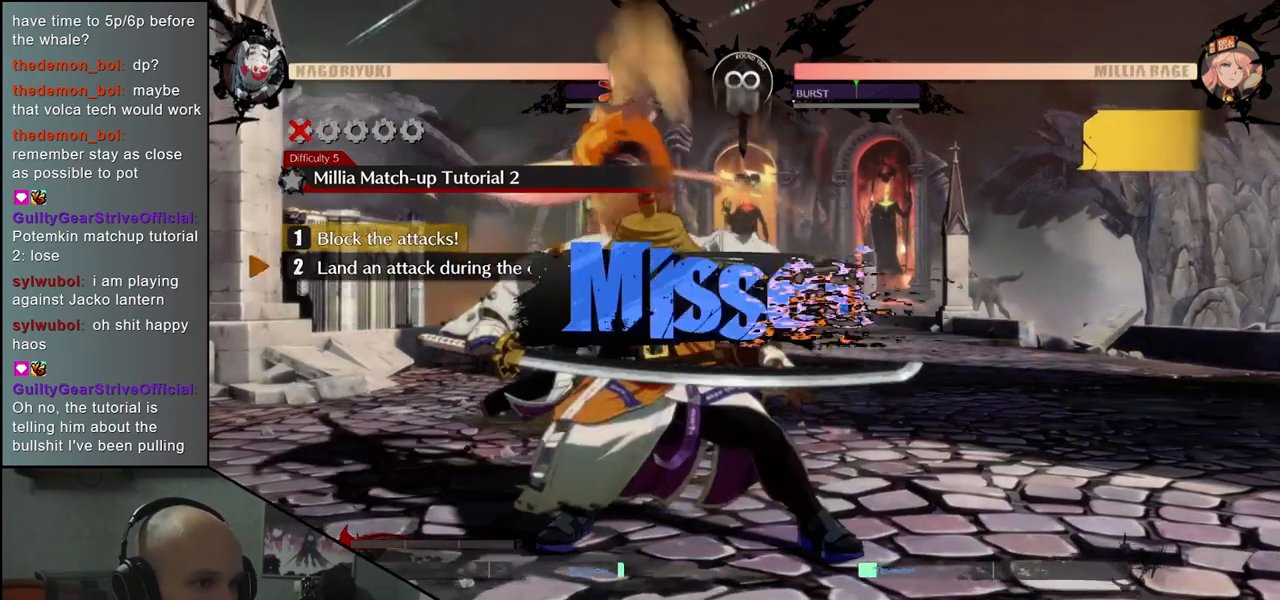
{"buttons": [], "left_stick": "center", "events": []}
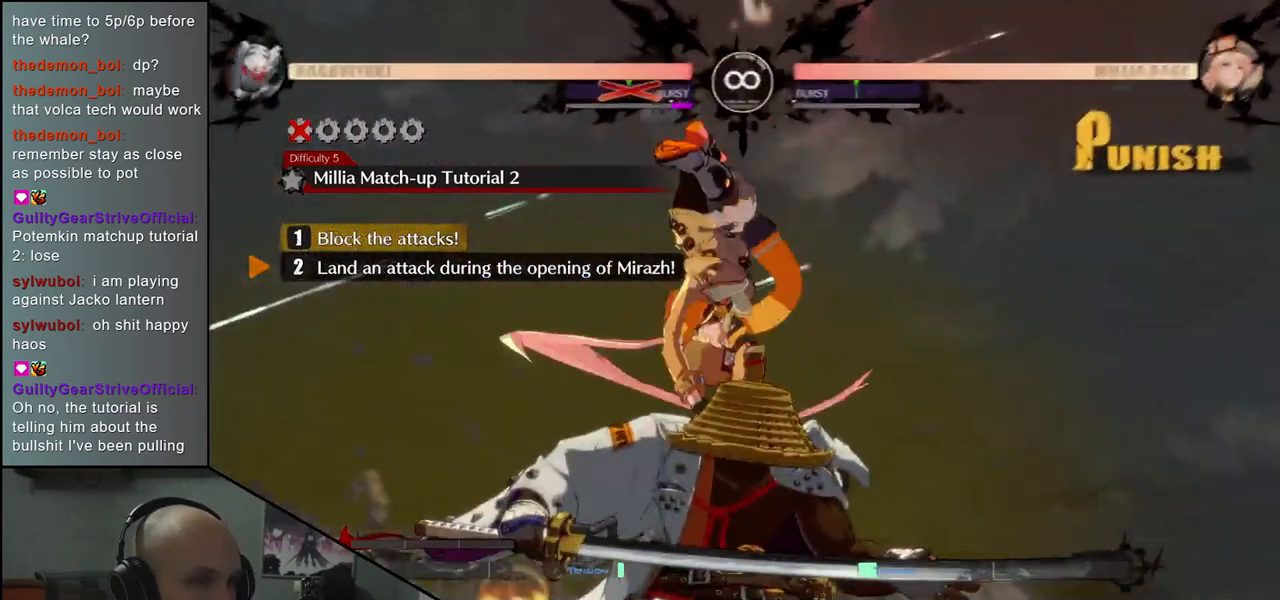
{"buttons": ["R1"], "left_stick": "center", "events": [[200, "R1", "down"], [283, "R1", "up"], [450, "R1", "down"]]}
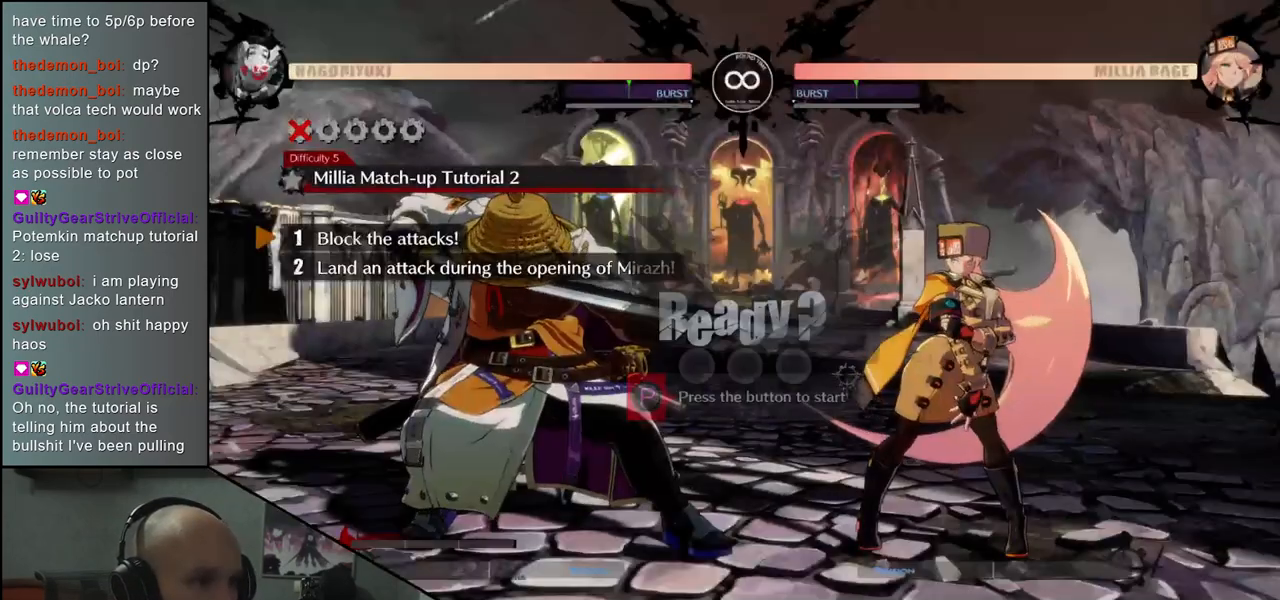
{"buttons": [], "left_stick": "center", "events": [[33, "R1", "up"], [150, "R1", "down"], [233, "R1", "up"]]}
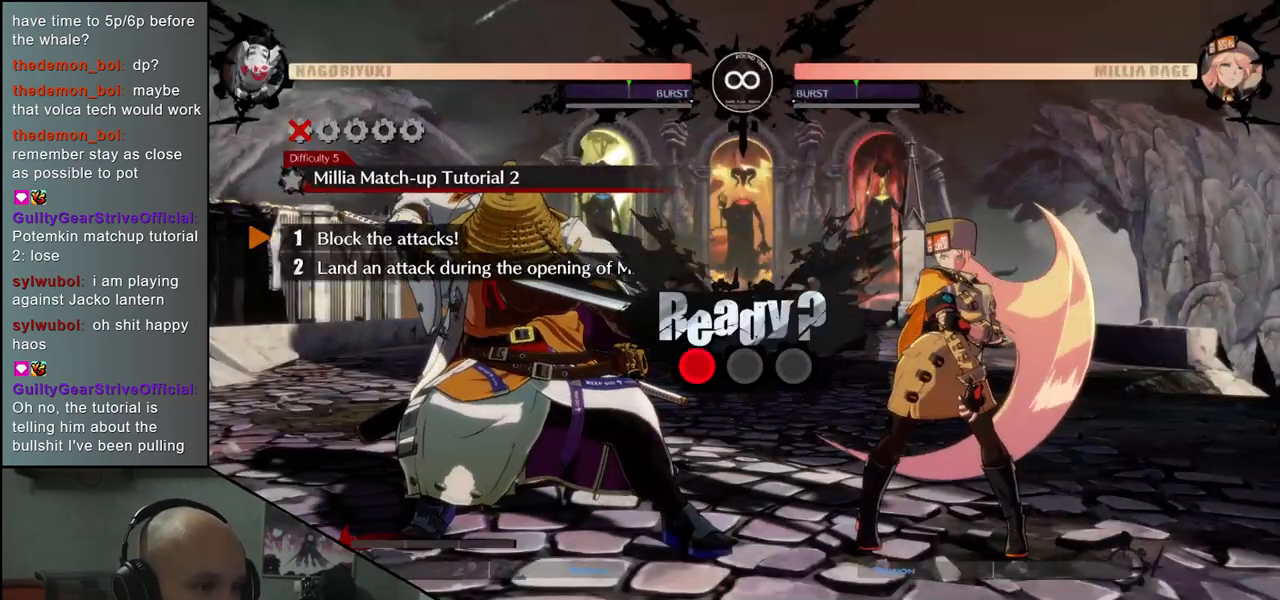
{"buttons": [], "left_stick": "down-left", "events": [[233, "left_stick", "down-left"]]}
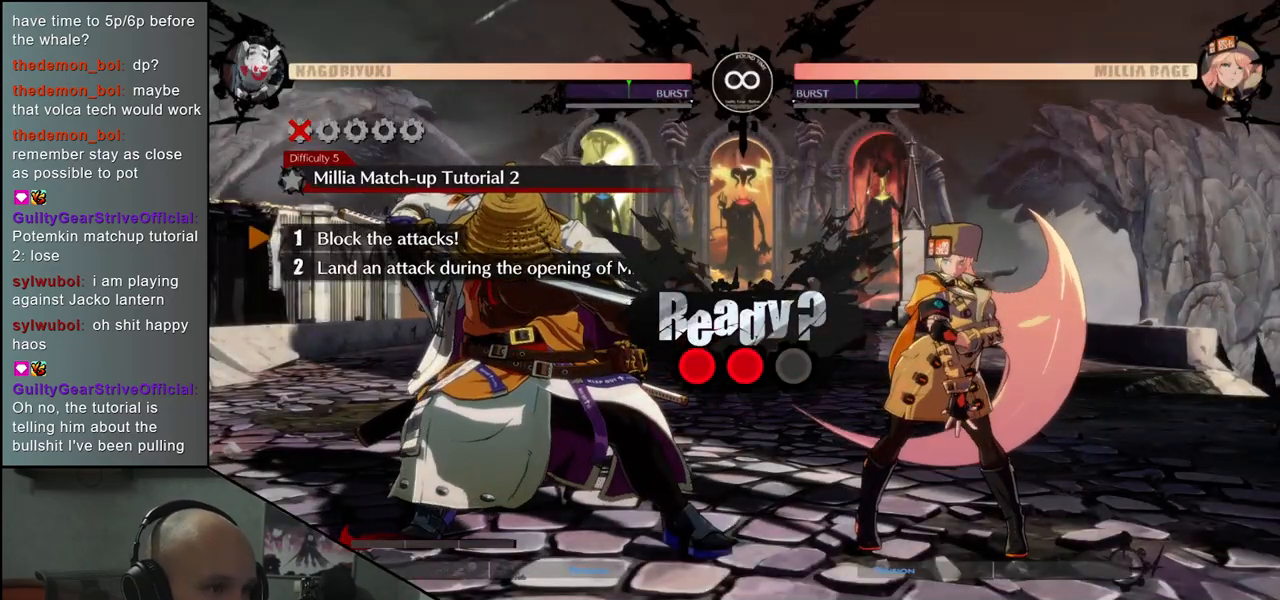
{"buttons": [], "left_stick": "down-left", "events": []}
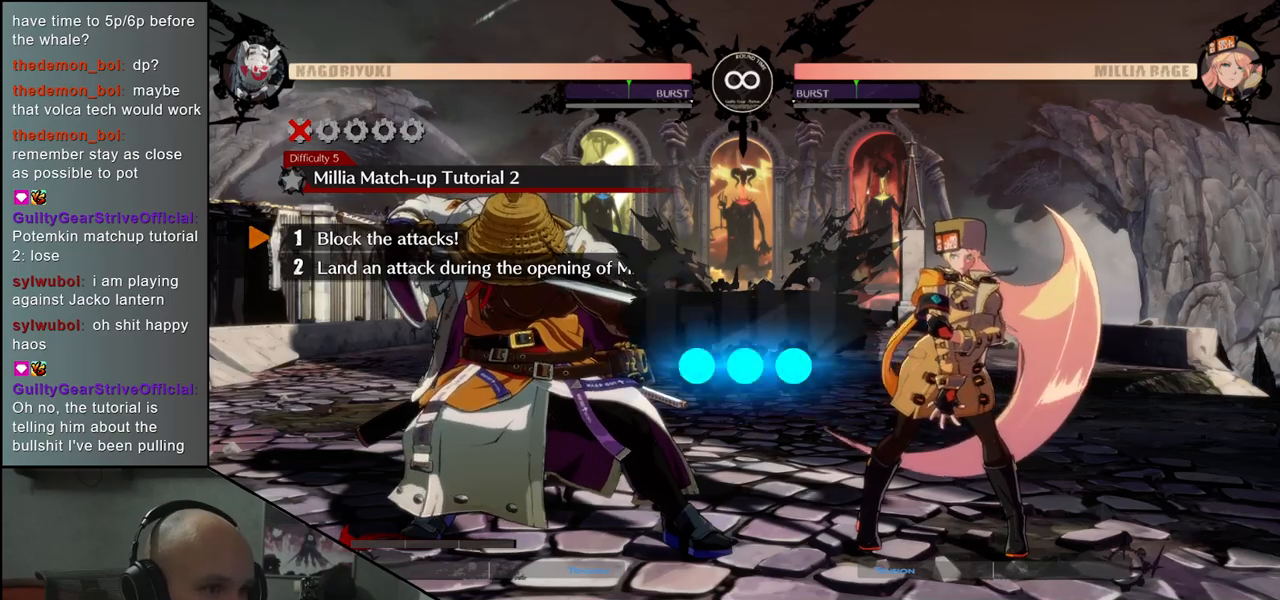
{"buttons": [], "left_stick": "down-left", "events": []}
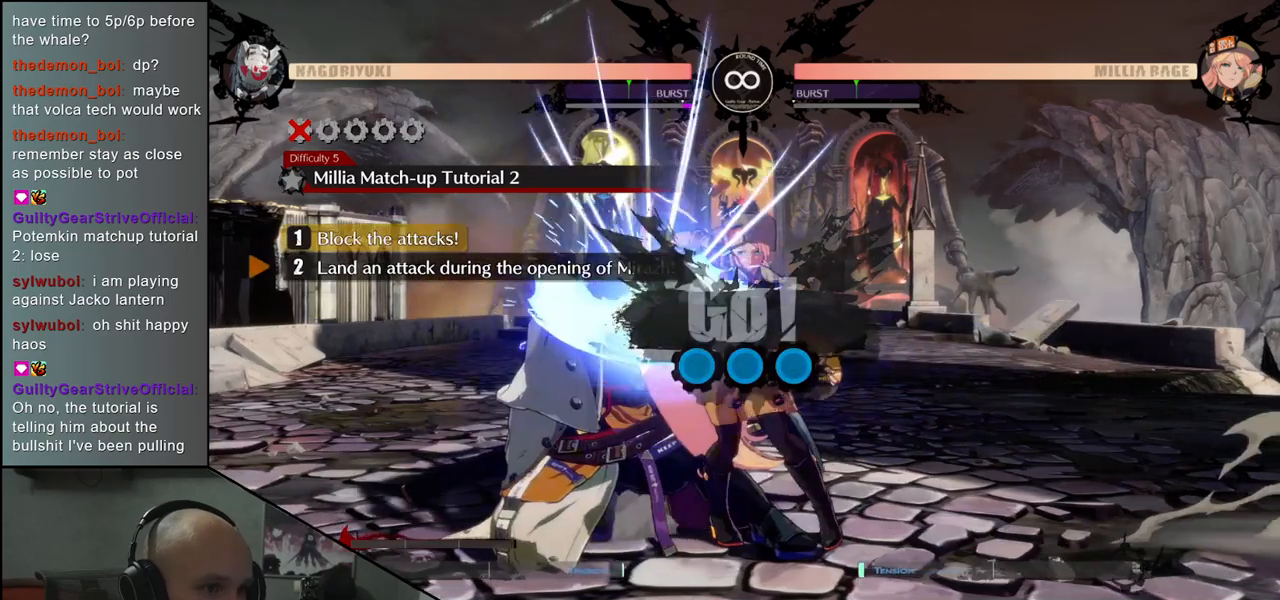
{"buttons": [], "left_stick": "down-left", "events": []}
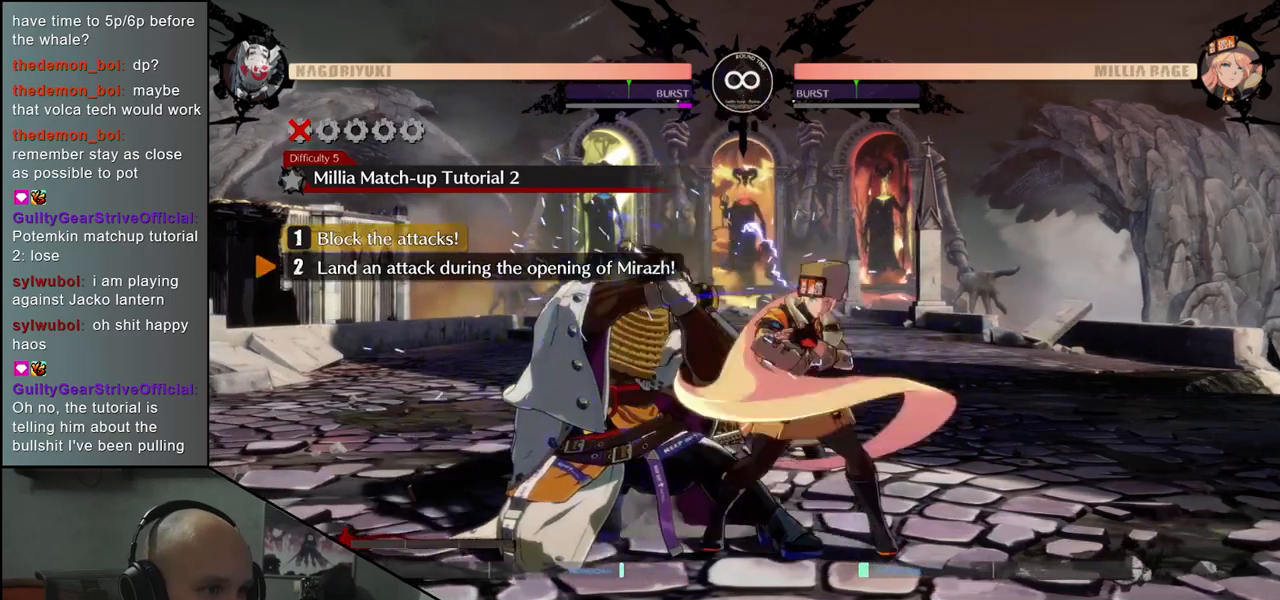
{"buttons": ["R1"], "left_stick": "center", "events": [[333, "R1", "down"], [333, "left_stick", "center"], [367, "R1", "up"], [500, "R1", "down"]]}
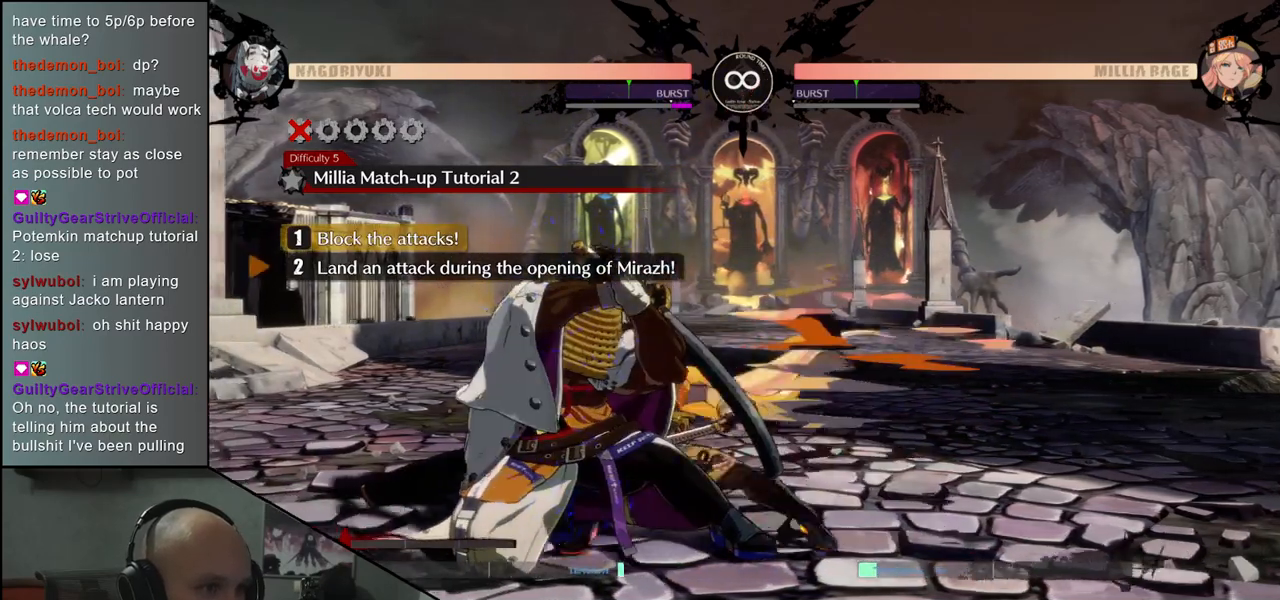
{"buttons": [], "left_stick": "center", "events": [[17, "R1", "up"], [117, "R1", "down"], [150, "R1", "up"], [267, "R1", "down"], [300, "R1", "up"], [383, "R1", "down"], [467, "R1", "up"]]}
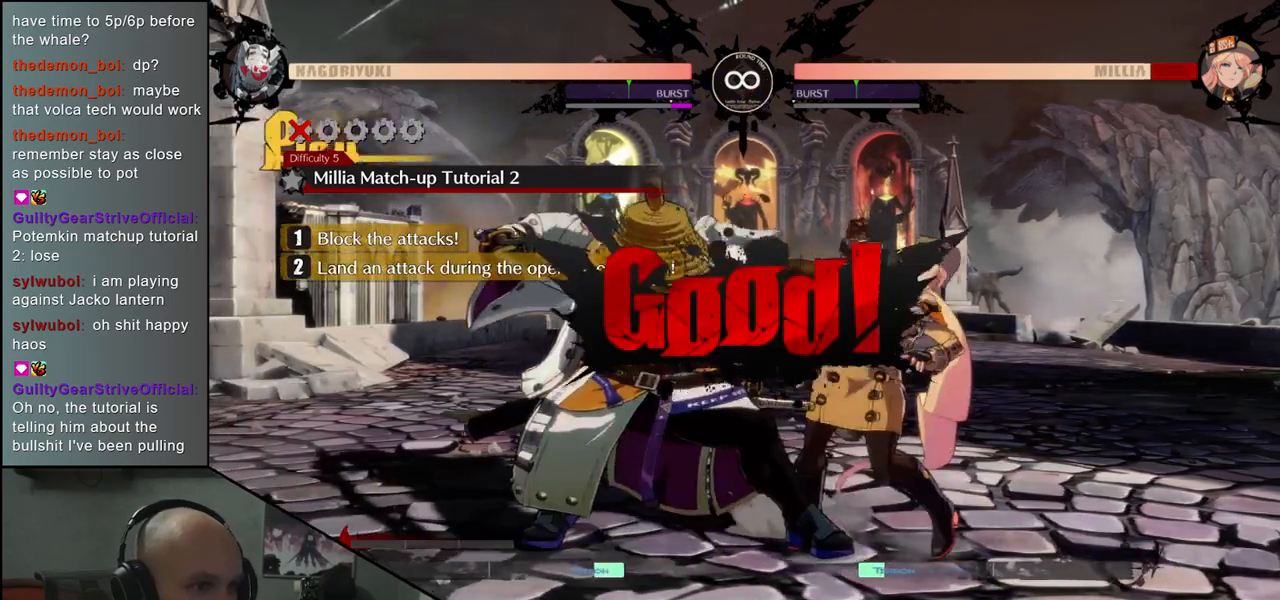
{"buttons": [], "left_stick": "center", "events": [[100, "R1", "down"], [183, "R1", "up"], [383, "R1", "down"], [450, "R1", "up"]]}
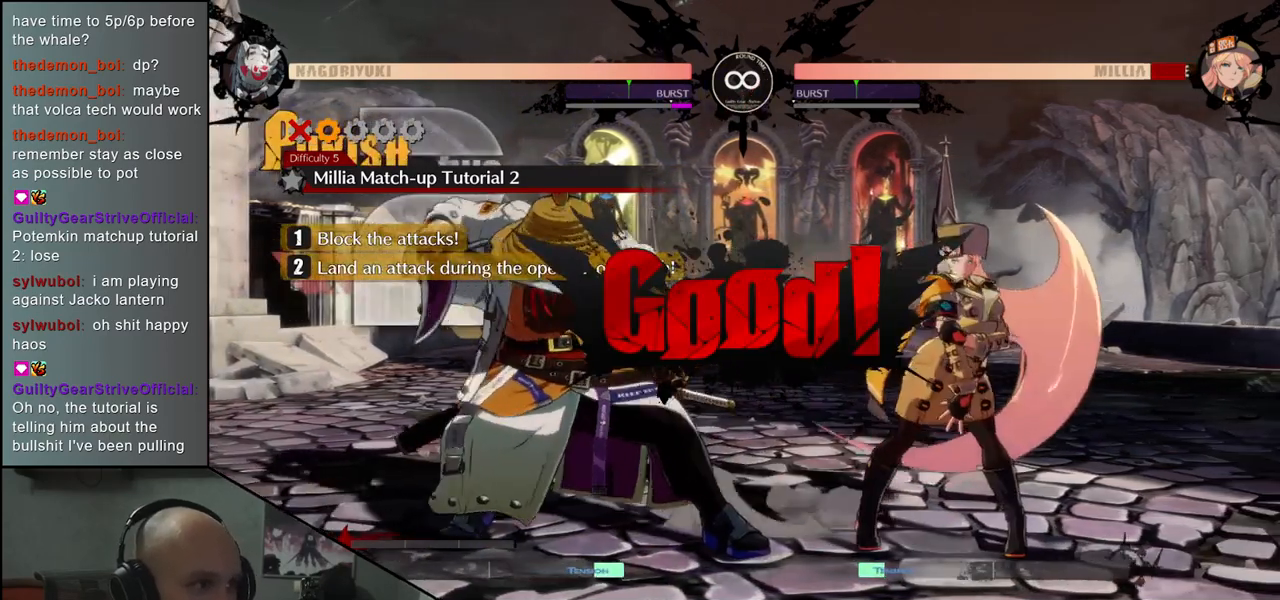
{"buttons": [], "left_stick": "center", "events": [[117, "R1", "down"], [183, "R1", "up"], [317, "R1", "down"], [383, "R1", "up"]]}
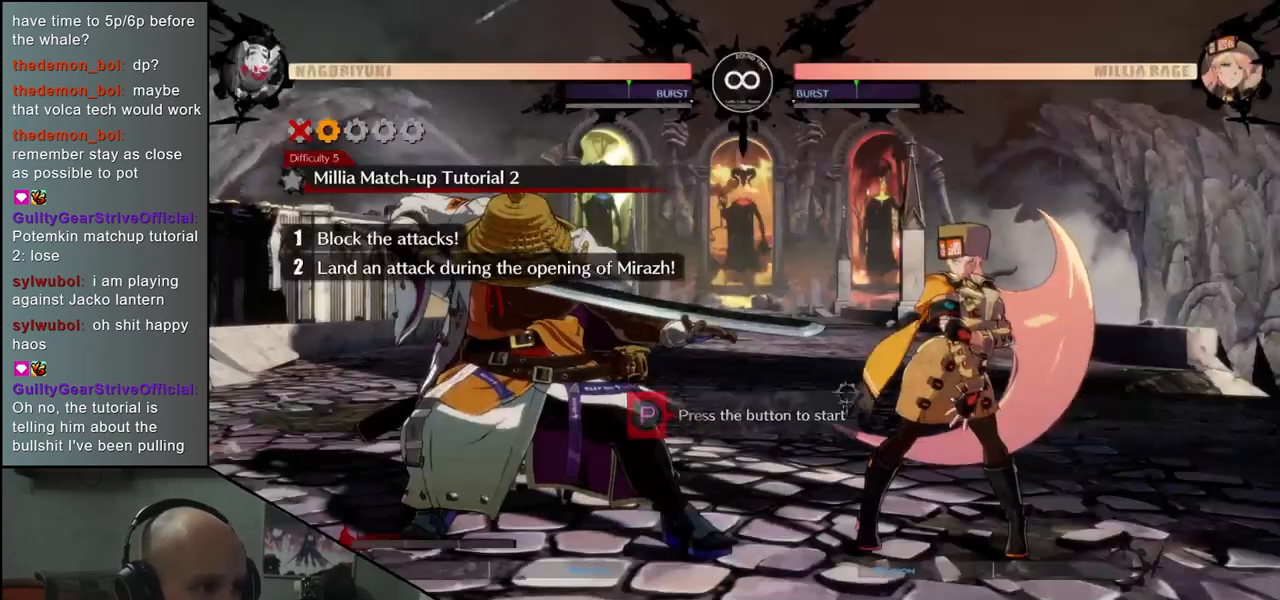
{"buttons": [], "left_stick": "center", "events": [[17, "R1", "down"], [100, "R1", "up"], [217, "R1", "down"], [300, "R1", "up"]]}
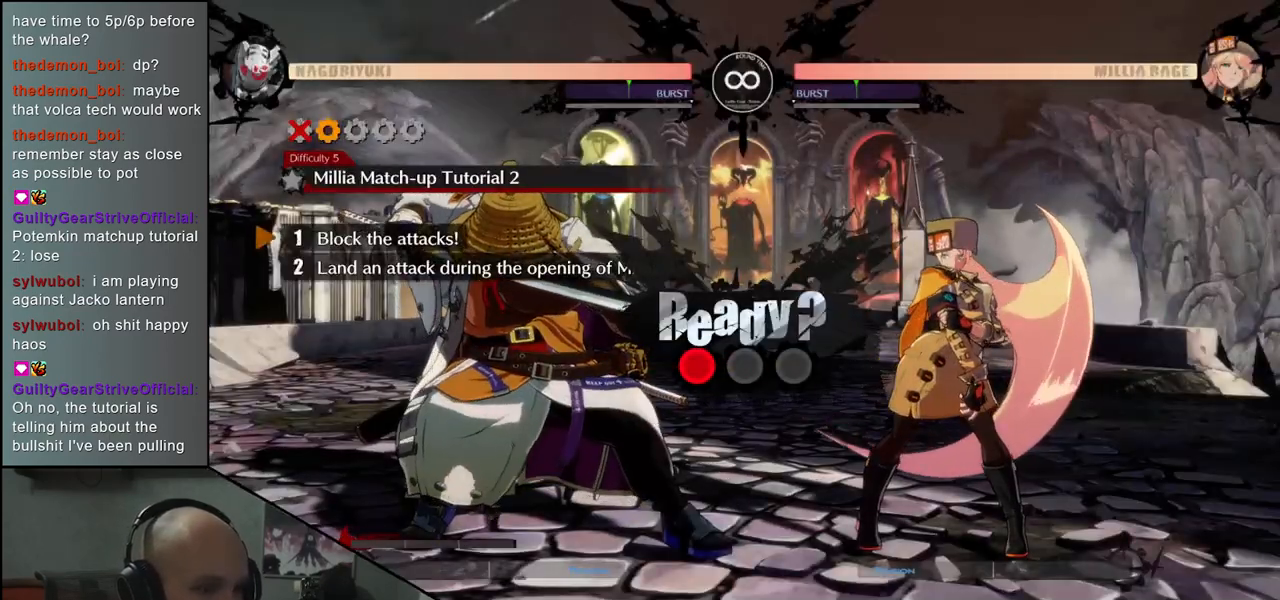
{"buttons": [], "left_stick": "down-left", "events": [[17, "left_stick", "down-left"]]}
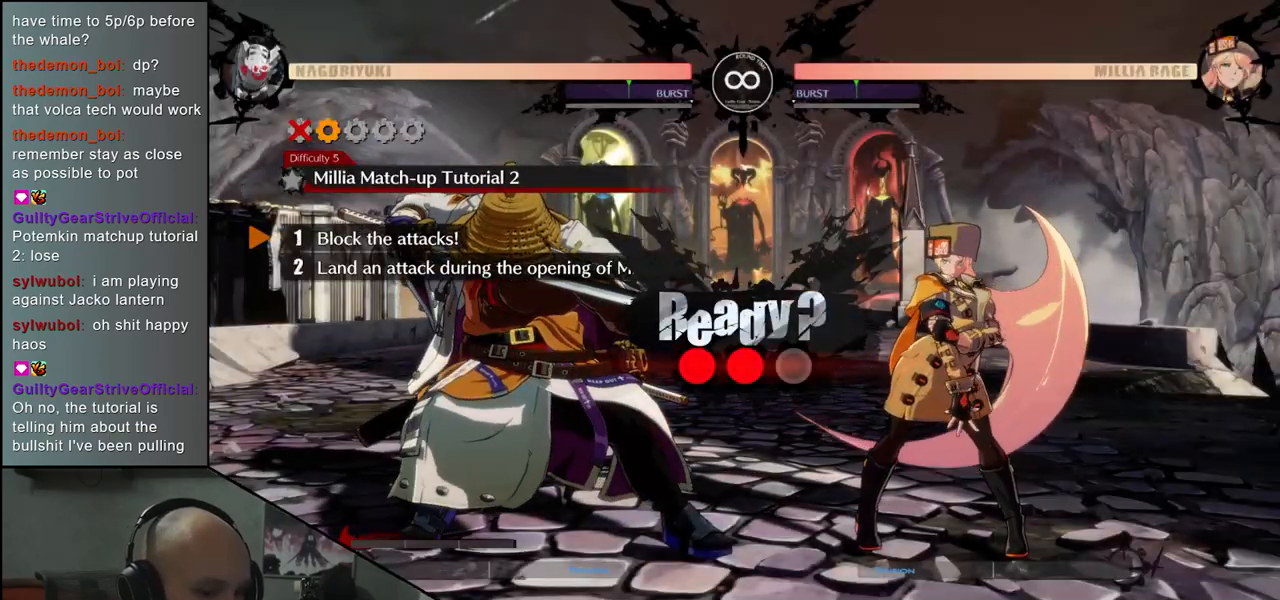
{"buttons": [], "left_stick": "down-left", "events": []}
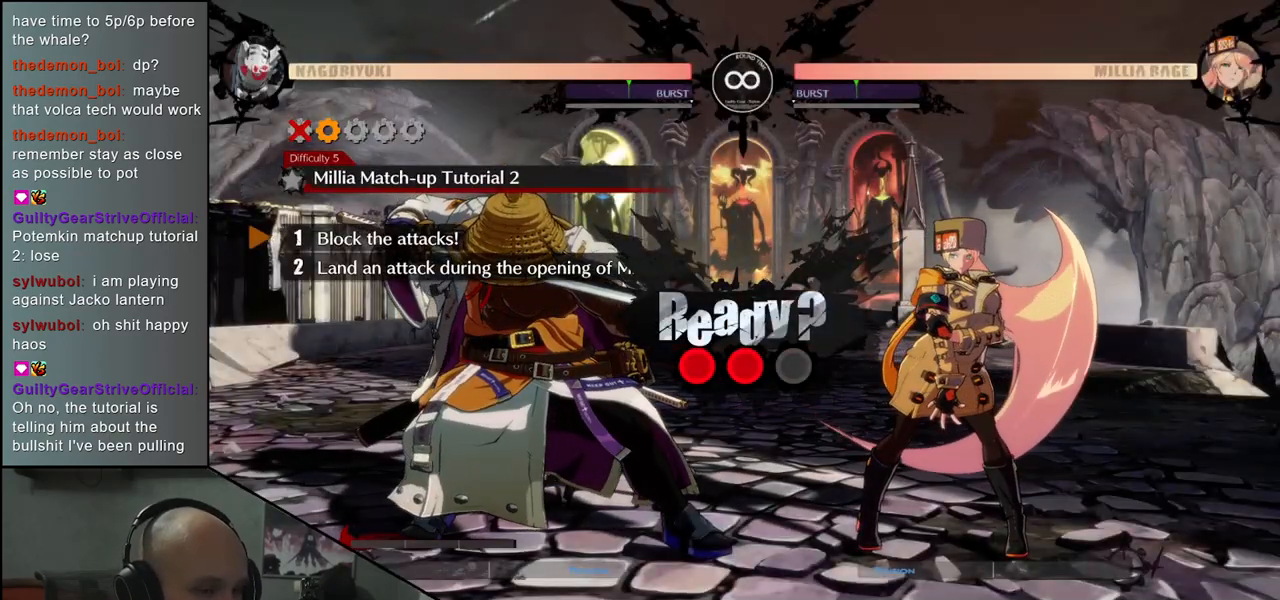
{"buttons": [], "left_stick": "down-left", "events": []}
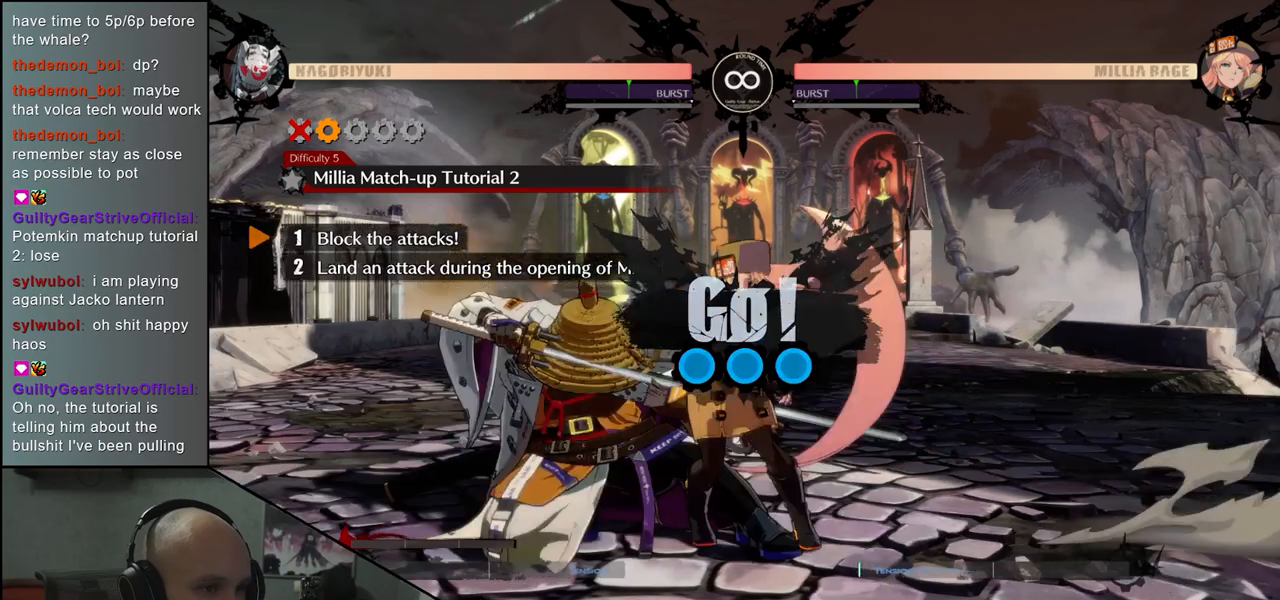
{"buttons": [], "left_stick": "down-left", "events": []}
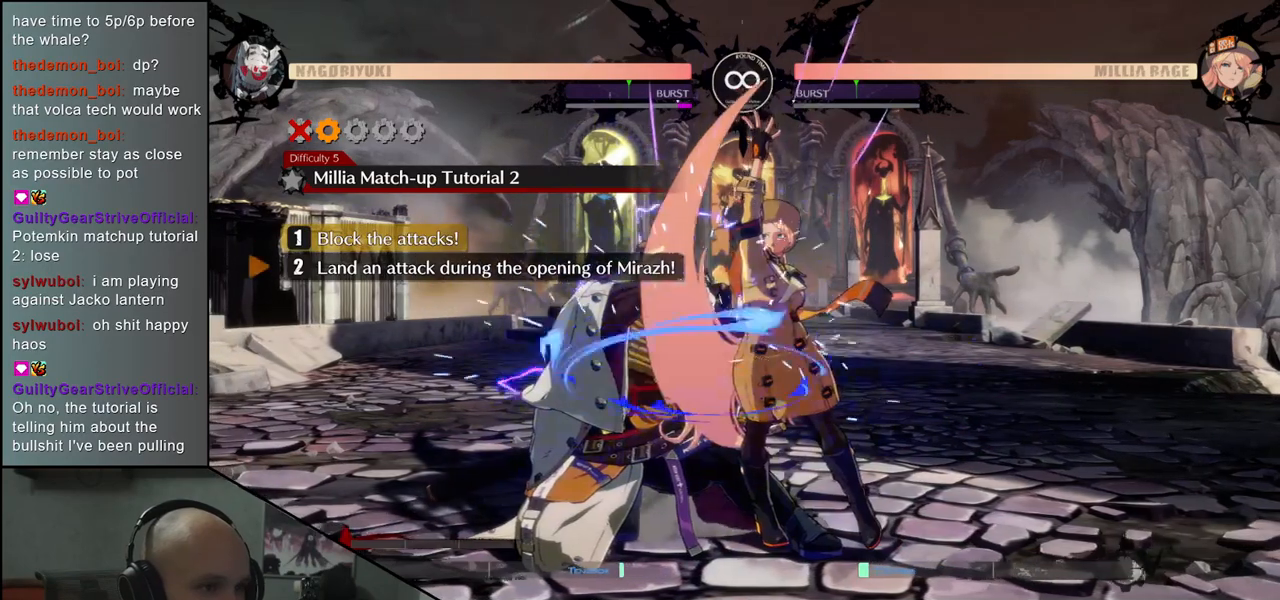
{"buttons": [], "left_stick": "center", "events": [[117, "left_stick", "center"], [233, "R1", "down"], [267, "R1", "up"], [400, "R1", "down"], [433, "R1", "up"]]}
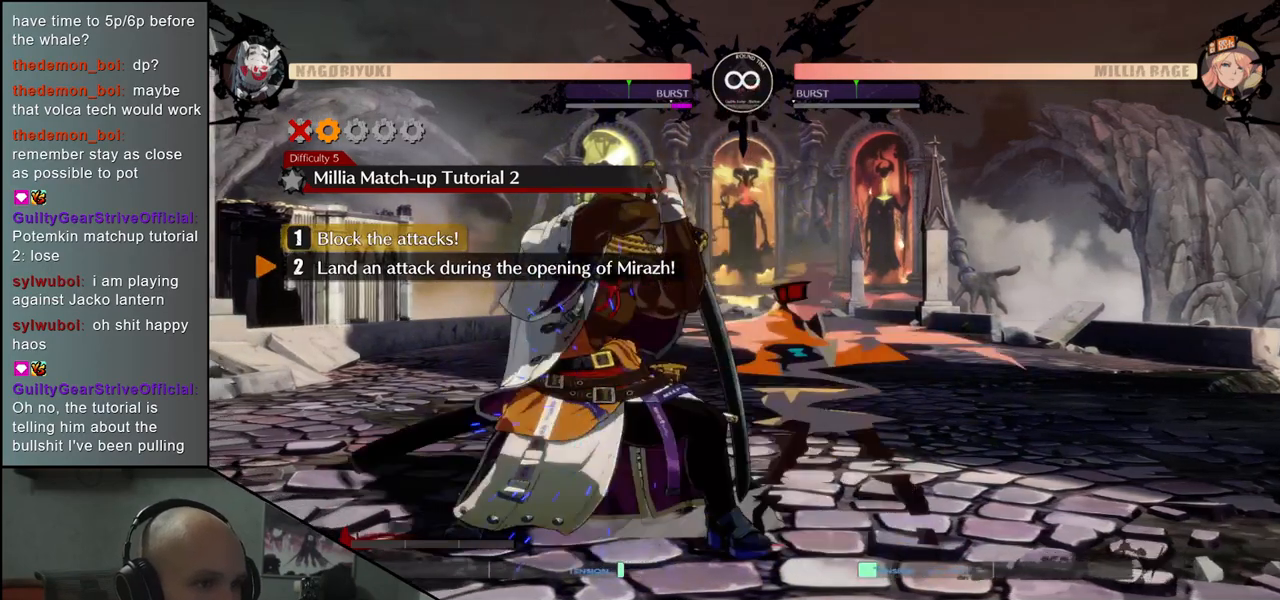
{"buttons": [], "left_stick": "center", "events": [[50, "R1", "down"], [100, "R1", "up"], [200, "R1", "down"], [250, "R1", "up"], [367, "R1", "down"], [417, "R1", "up"]]}
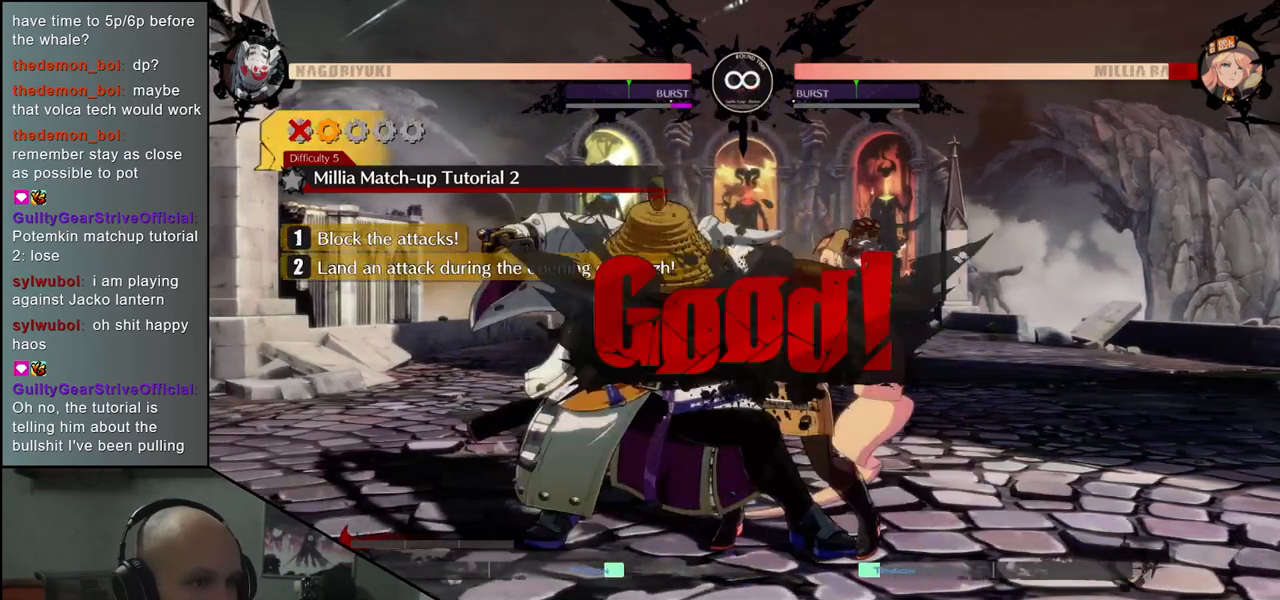
{"buttons": [], "left_stick": "center", "events": [[17, "R1", "down"], [83, "R1", "up"], [200, "R1", "down"], [267, "R1", "up"]]}
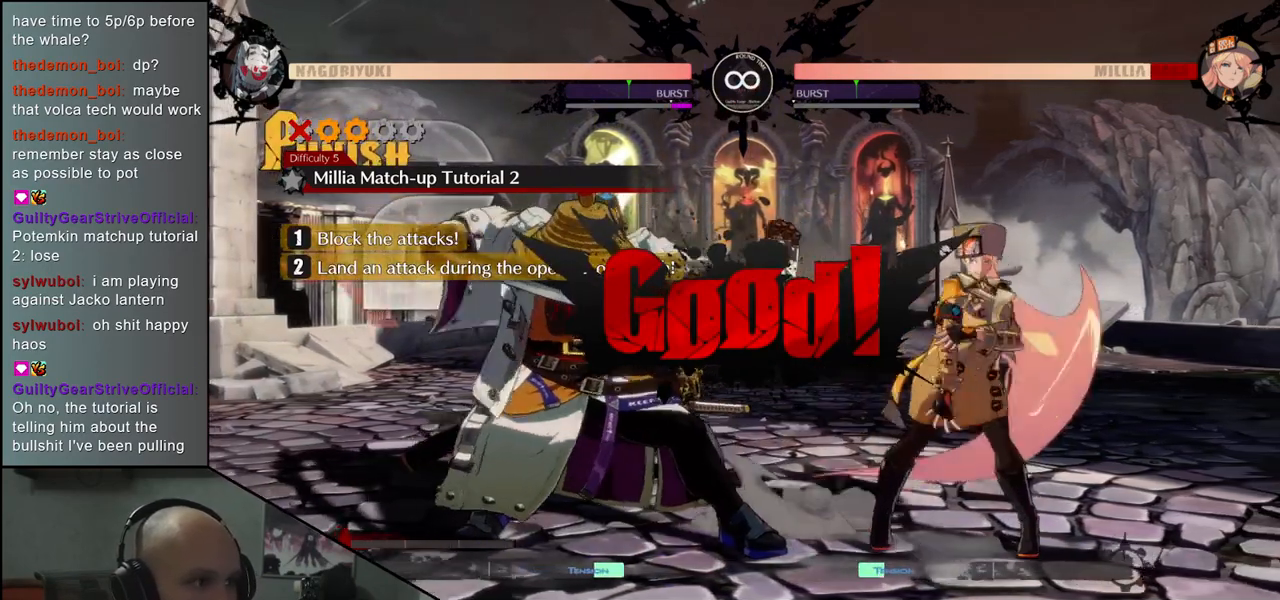
{"buttons": [], "left_stick": "center", "events": [[183, "R1", "down"], [250, "R1", "up"], [400, "R1", "down"], [483, "R1", "up"]]}
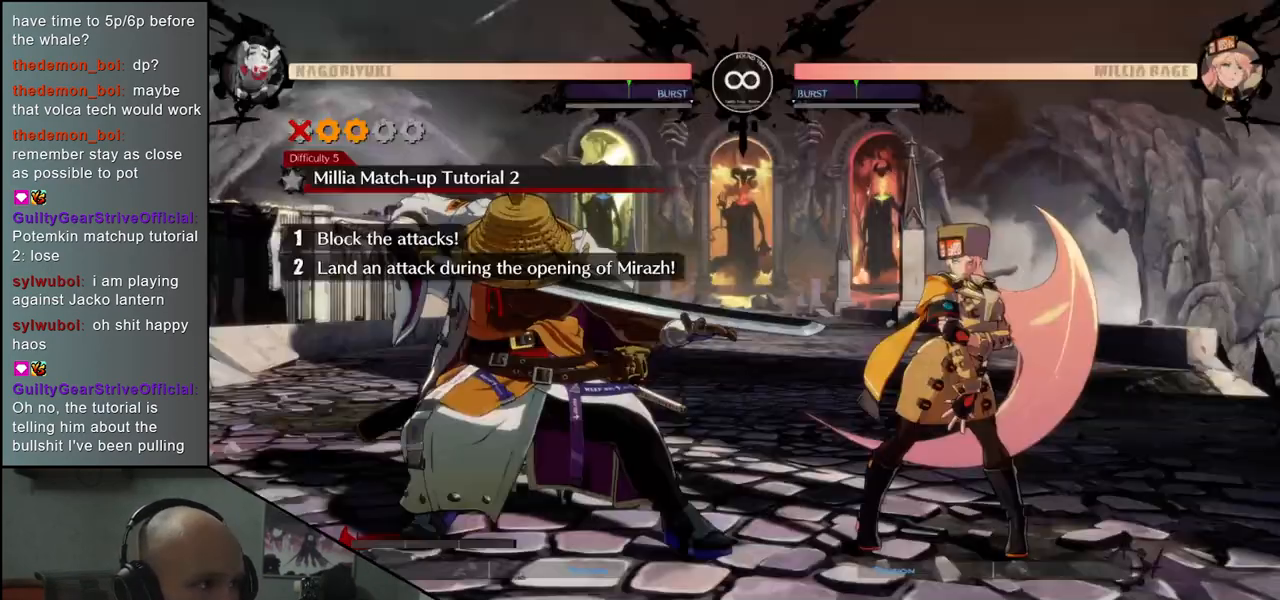
{"buttons": [], "left_stick": "center", "events": [[100, "R1", "down"], [183, "R1", "up"], [333, "R1", "down"], [417, "R1", "up"]]}
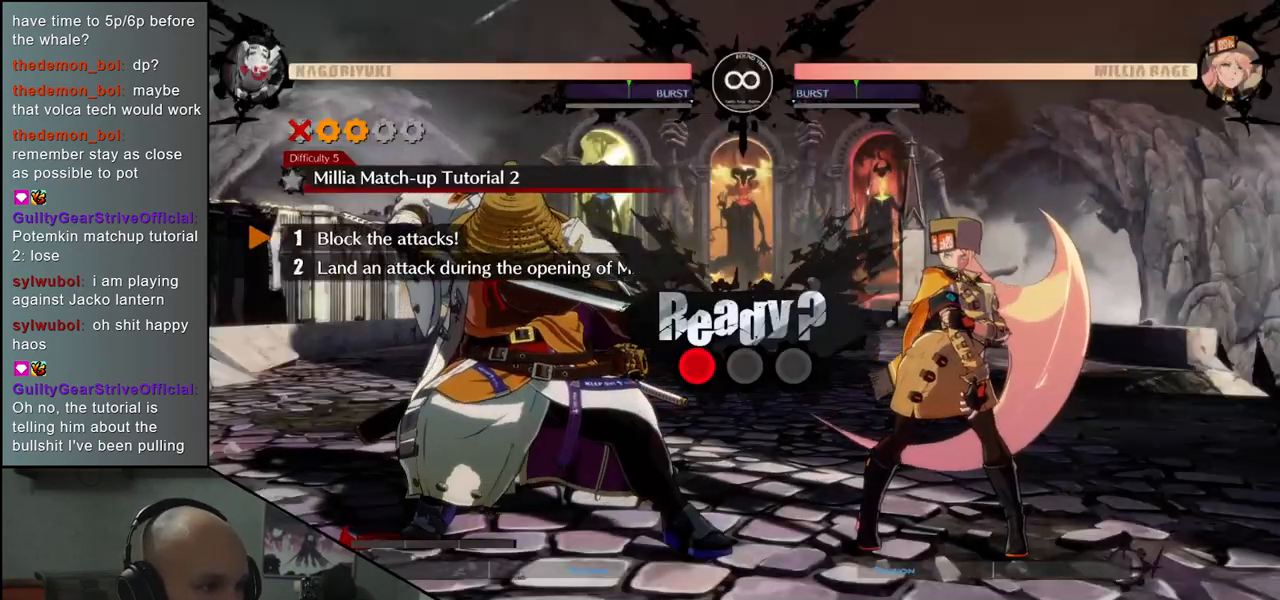
{"buttons": [], "left_stick": "down-left", "events": [[133, "left_stick", "down-left"]]}
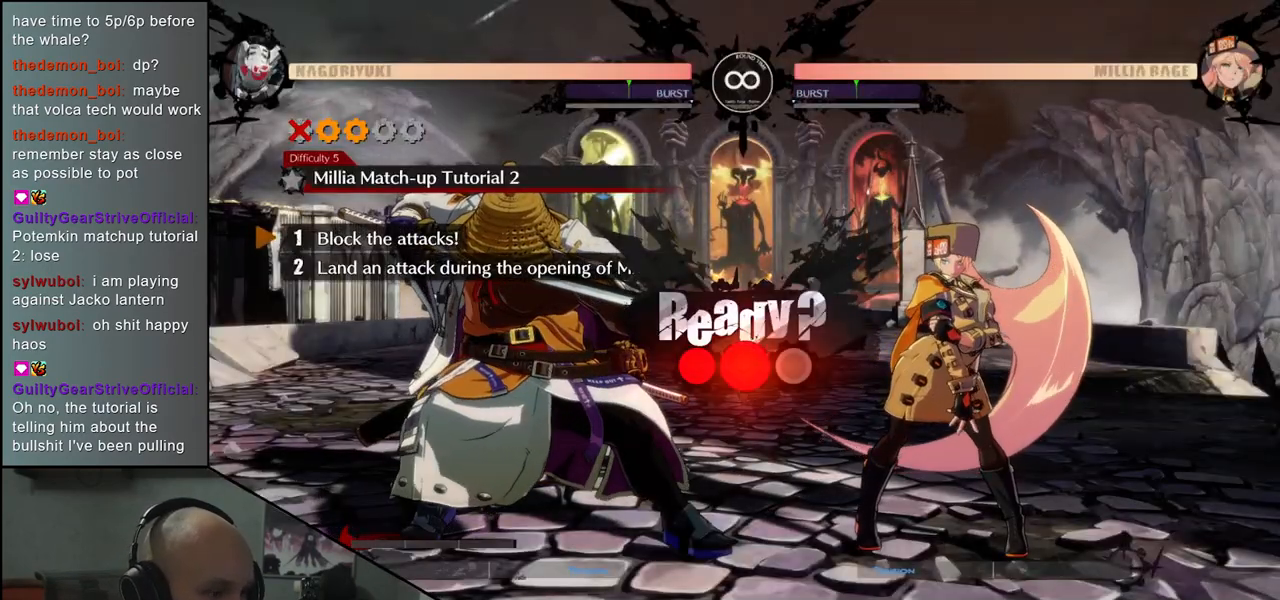
{"buttons": [], "left_stick": "down-left", "events": []}
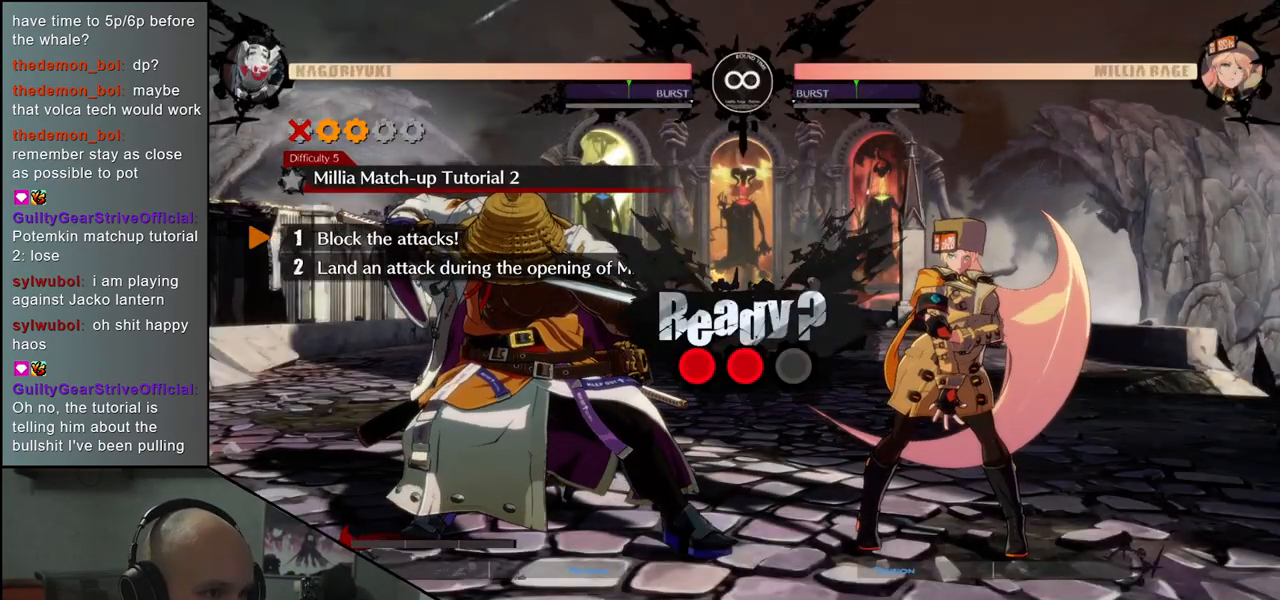
{"buttons": [], "left_stick": "down-left", "events": []}
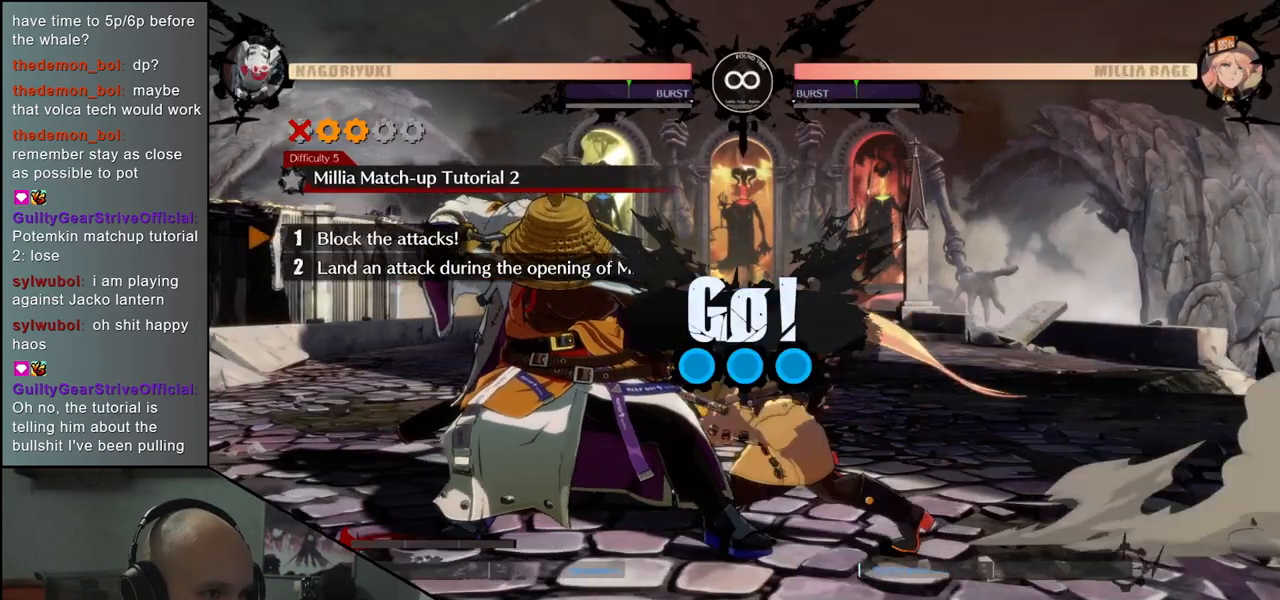
{"buttons": [], "left_stick": "down-left", "events": []}